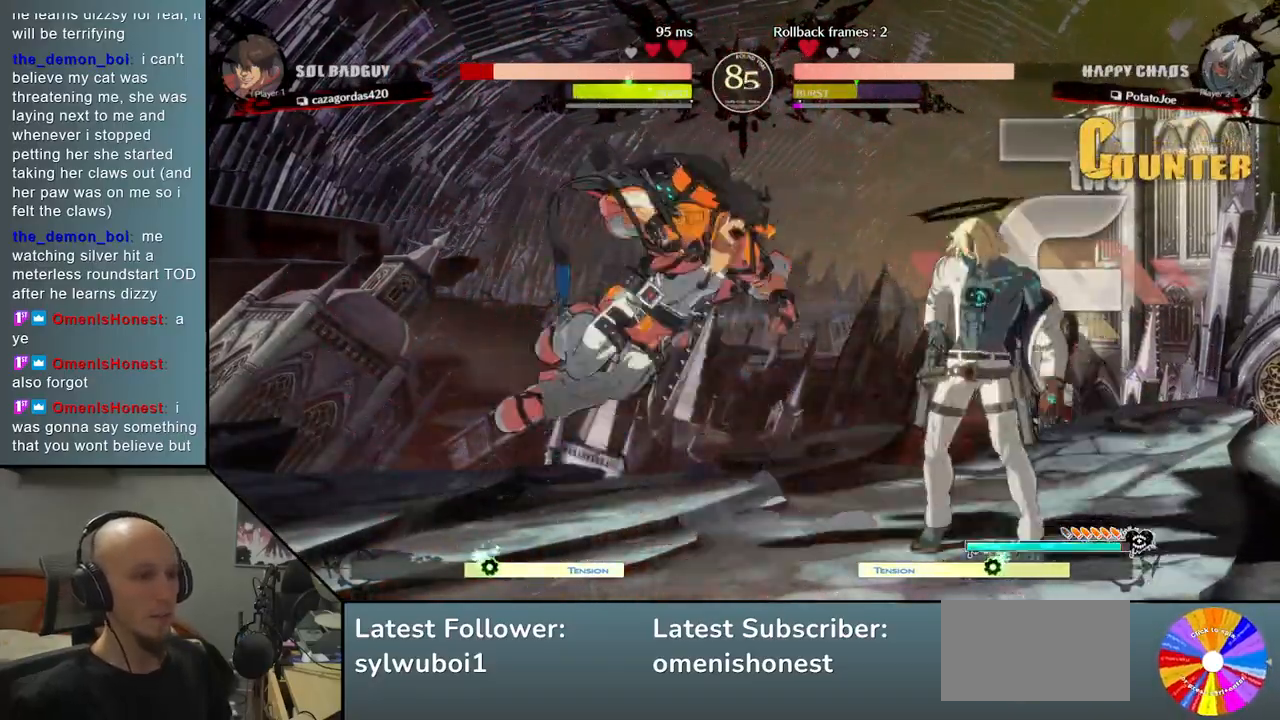
Gameplay with a controller (arcade stick); each line is a JSON object with the inputs held at the frame after it. "events" lists button and stick changes between this image and that frame as [ms after this image, input, new state], when the widget could be followed in between. Not read: L3 R3 other_buttons.
{"buttons": ["L2"], "left_stick": "left", "events": [[83, "R2", "up"], [250, "L2", "down"]]}
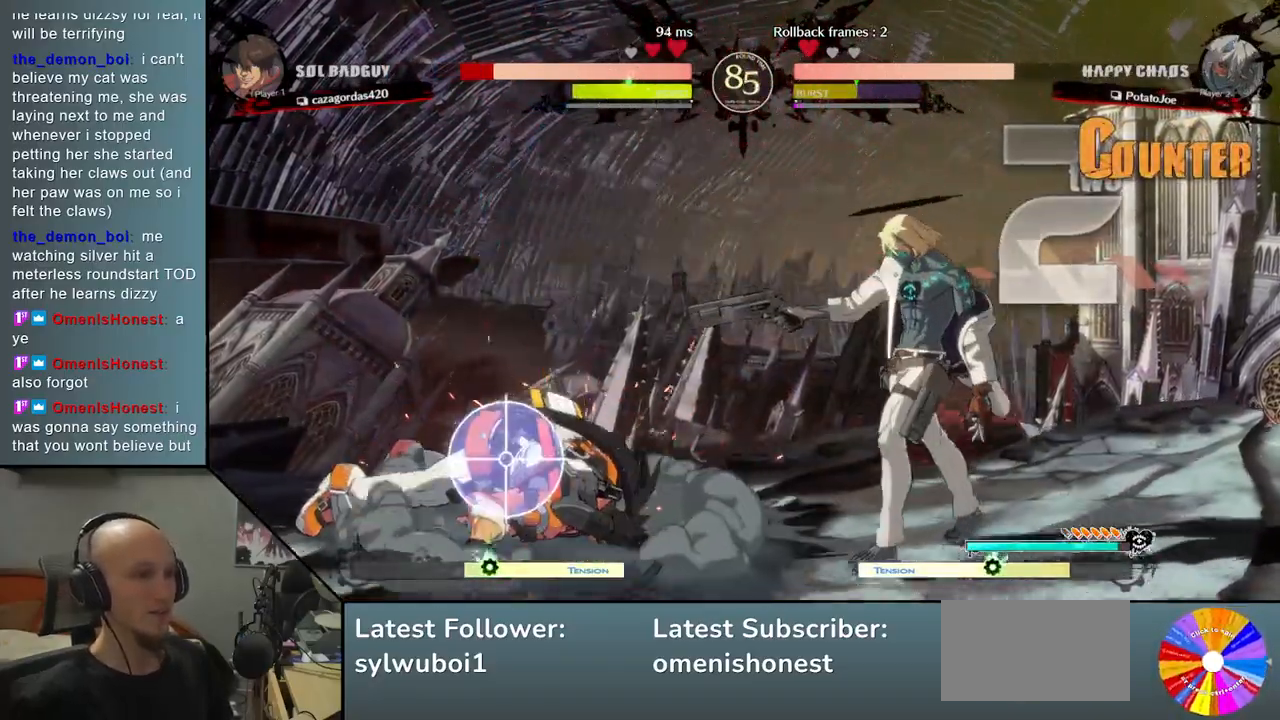
{"buttons": ["L2"], "left_stick": "down", "events": [[17, "L2", "up"], [67, "left_stick", "center"], [150, "left_stick", "right"], [267, "left_stick", "down"], [417, "L2", "down"]]}
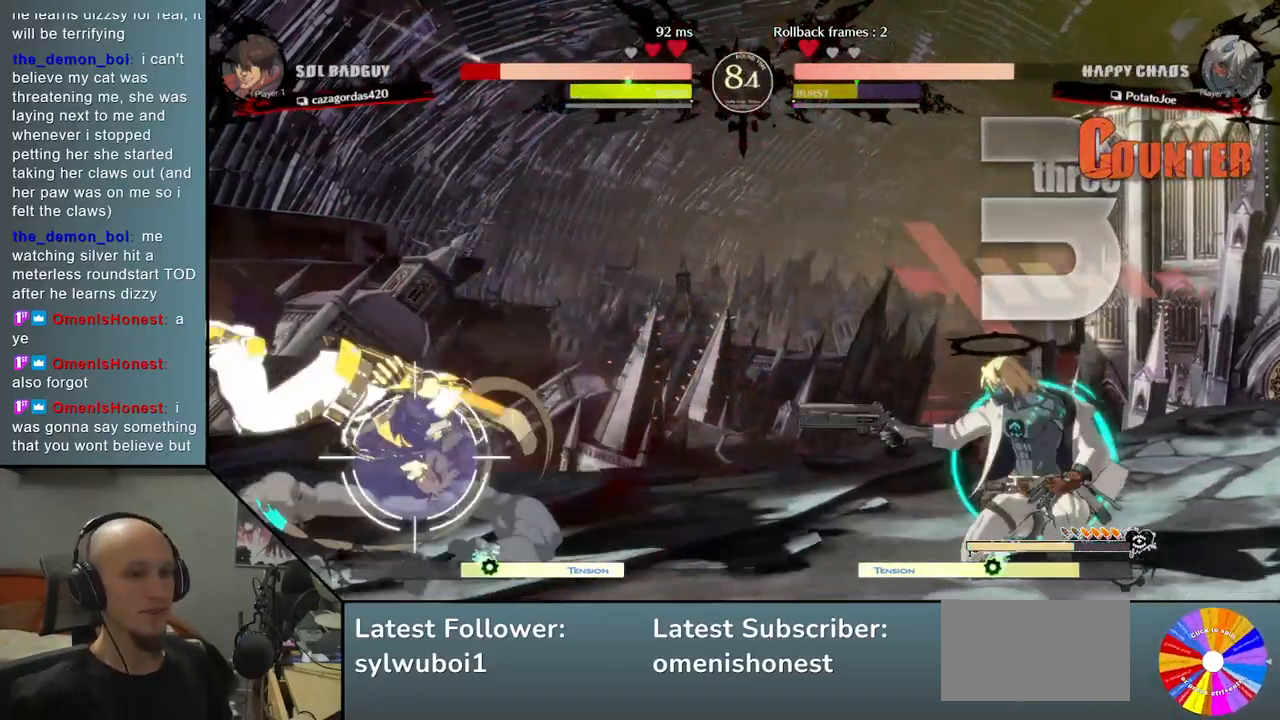
{"buttons": [], "left_stick": "up", "events": [[83, "L2", "up"], [83, "left_stick", "center"], [400, "left_stick", "up"]]}
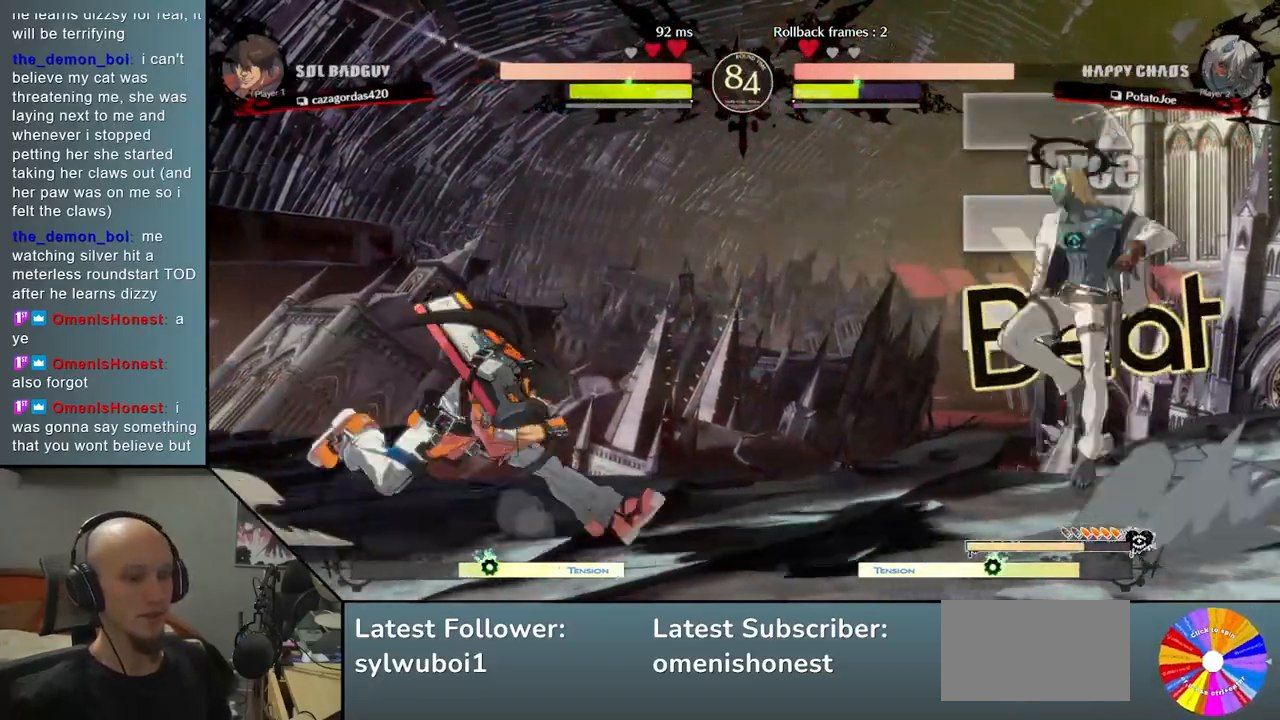
{"buttons": [], "left_stick": "center", "events": [[33, "left_stick", "left"], [233, "CIRCLE", "down"], [367, "CIRCLE", "up"], [450, "left_stick", "center"]]}
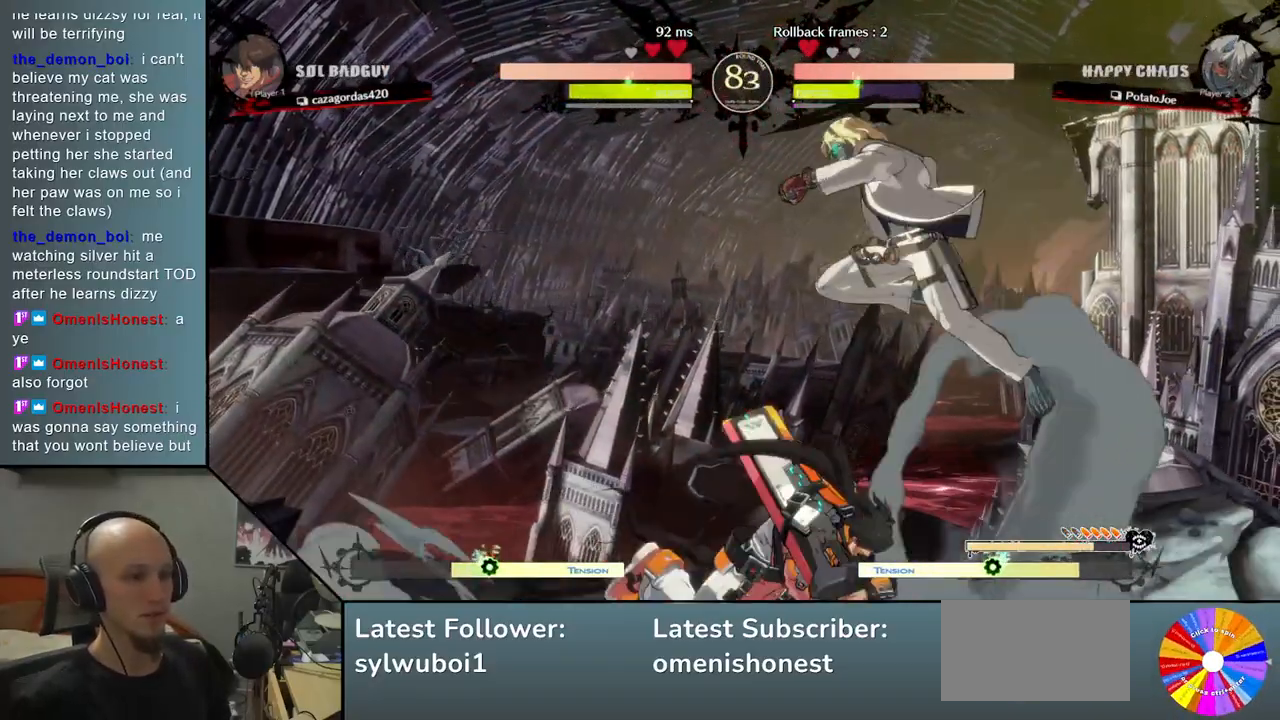
{"buttons": [], "left_stick": "down-right", "events": [[67, "CIRCLE", "down"], [117, "CIRCLE", "up"], [150, "left_stick", "right"], [233, "CIRCLE", "down"], [300, "CIRCLE", "up"], [400, "CIRCLE", "down"], [467, "left_stick", "down-right"], [483, "CIRCLE", "up"]]}
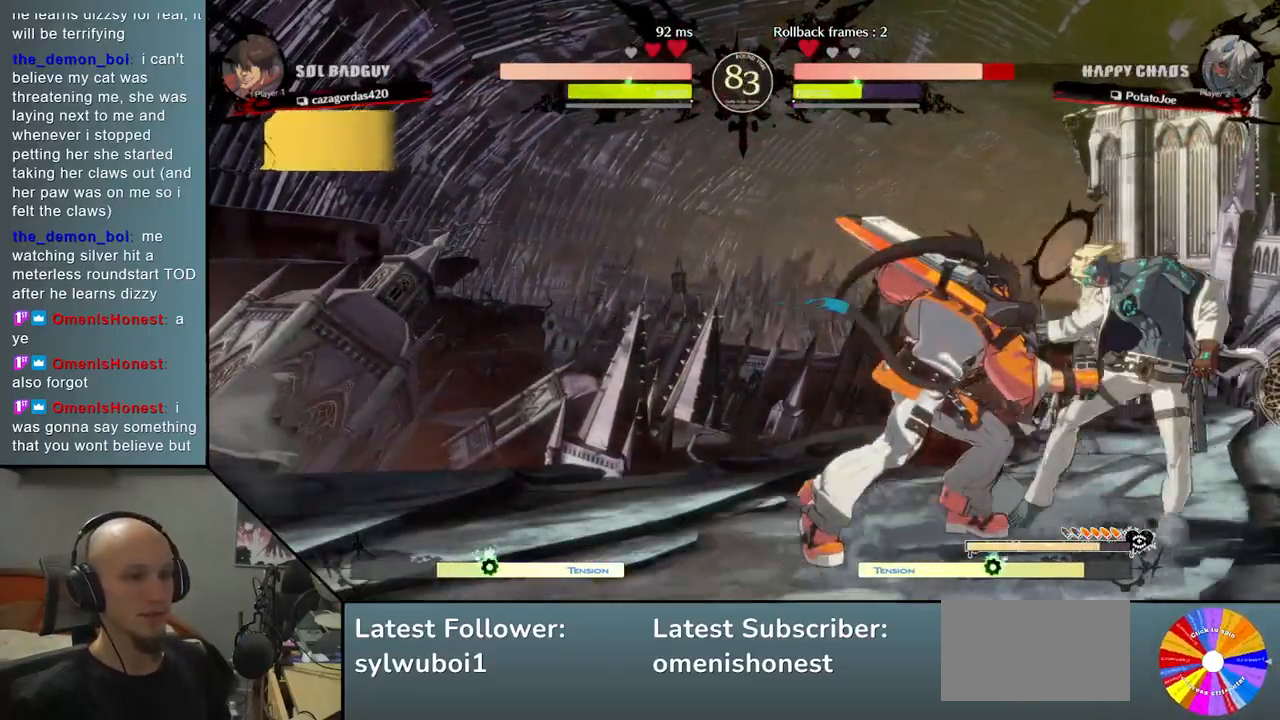
{"buttons": [], "left_stick": "down-right", "events": [[117, "CIRCLE", "down"], [200, "CIRCLE", "up"]]}
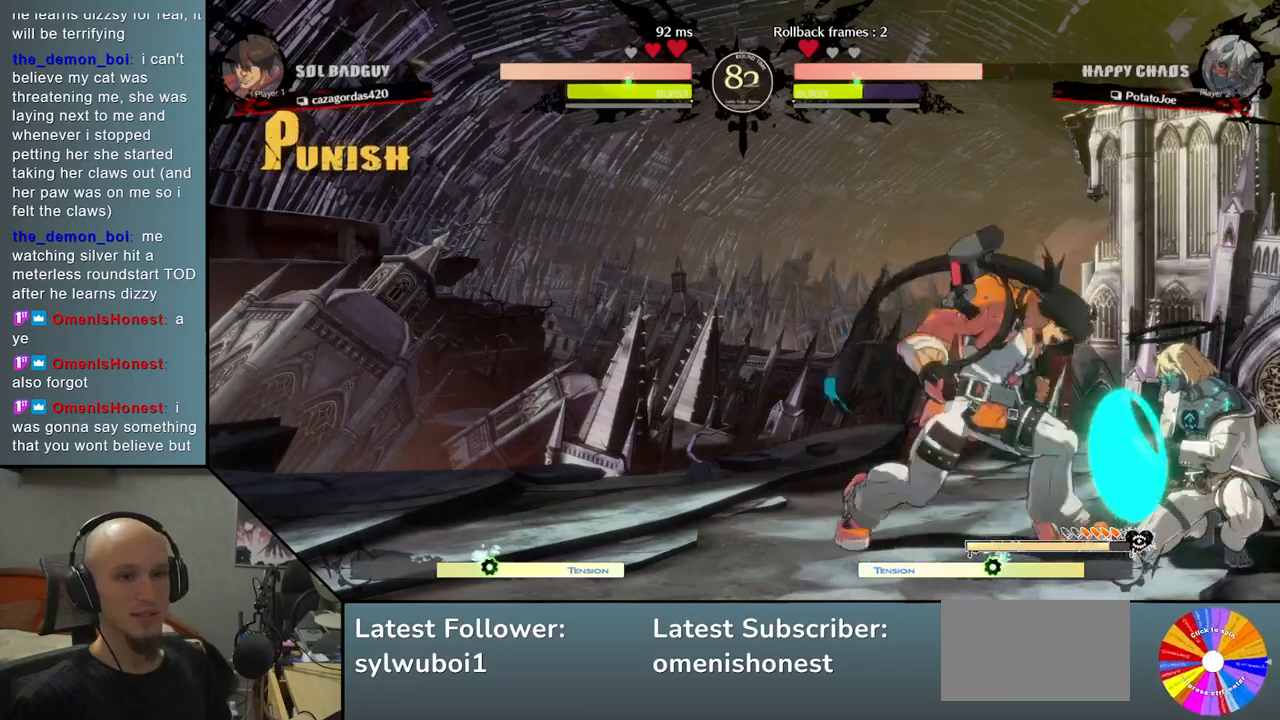
{"buttons": [], "left_stick": "down-right", "events": [[133, "left_stick", "up"], [267, "left_stick", "down-right"]]}
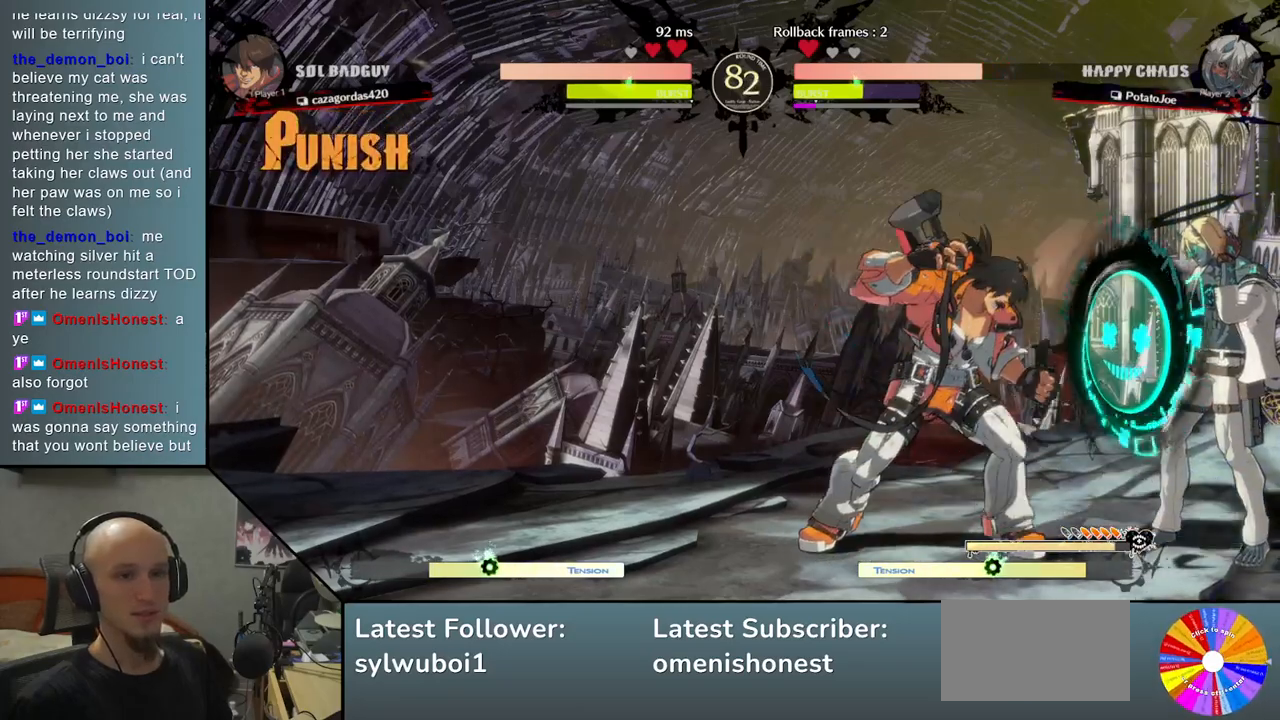
{"buttons": [], "left_stick": "up-right", "events": [[483, "left_stick", "up-right"]]}
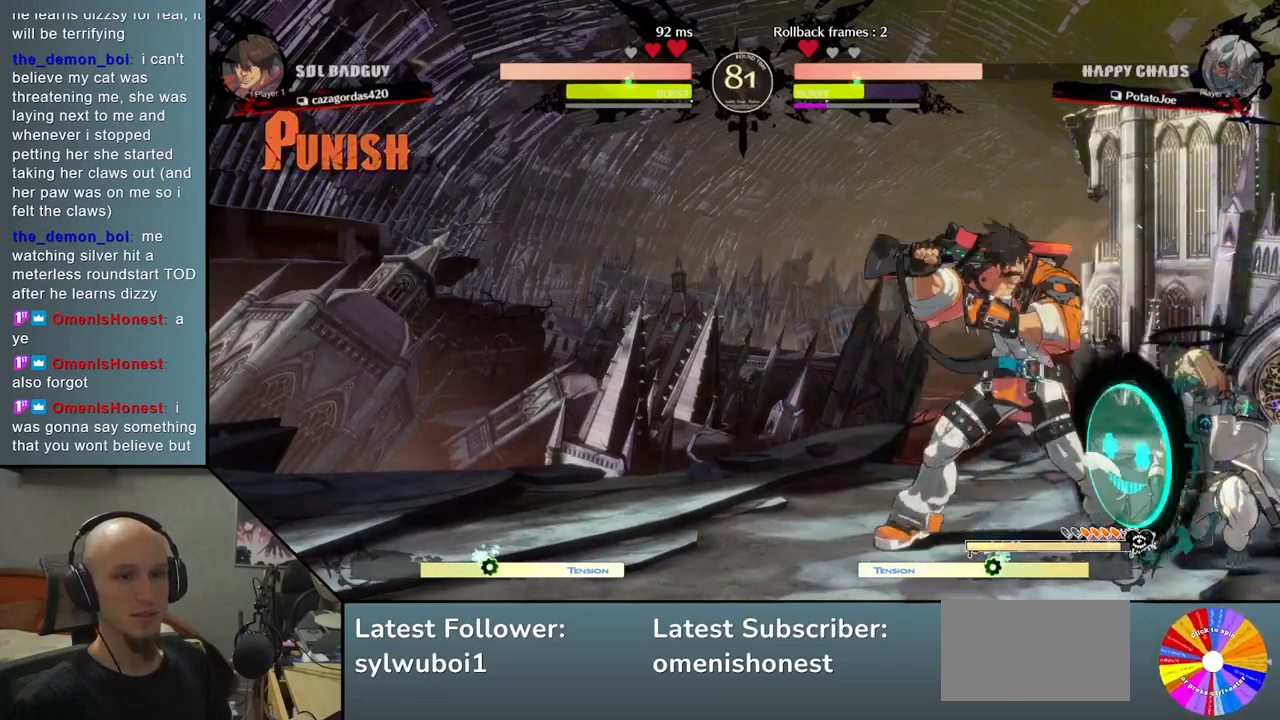
{"buttons": [], "left_stick": "down-right", "events": [[17, "left_stick", "up"], [233, "left_stick", "right"], [283, "left_stick", "down-right"]]}
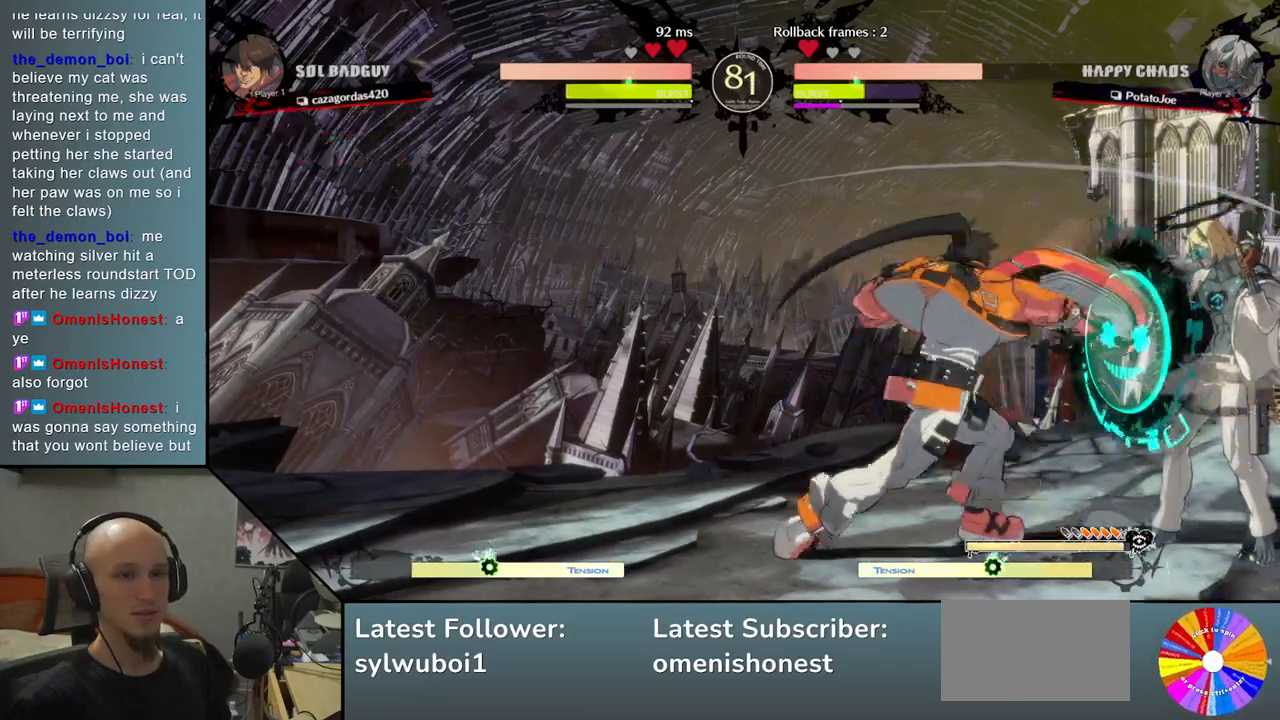
{"buttons": [], "left_stick": "down-right", "events": [[200, "left_stick", "up-right"], [400, "left_stick", "down-right"]]}
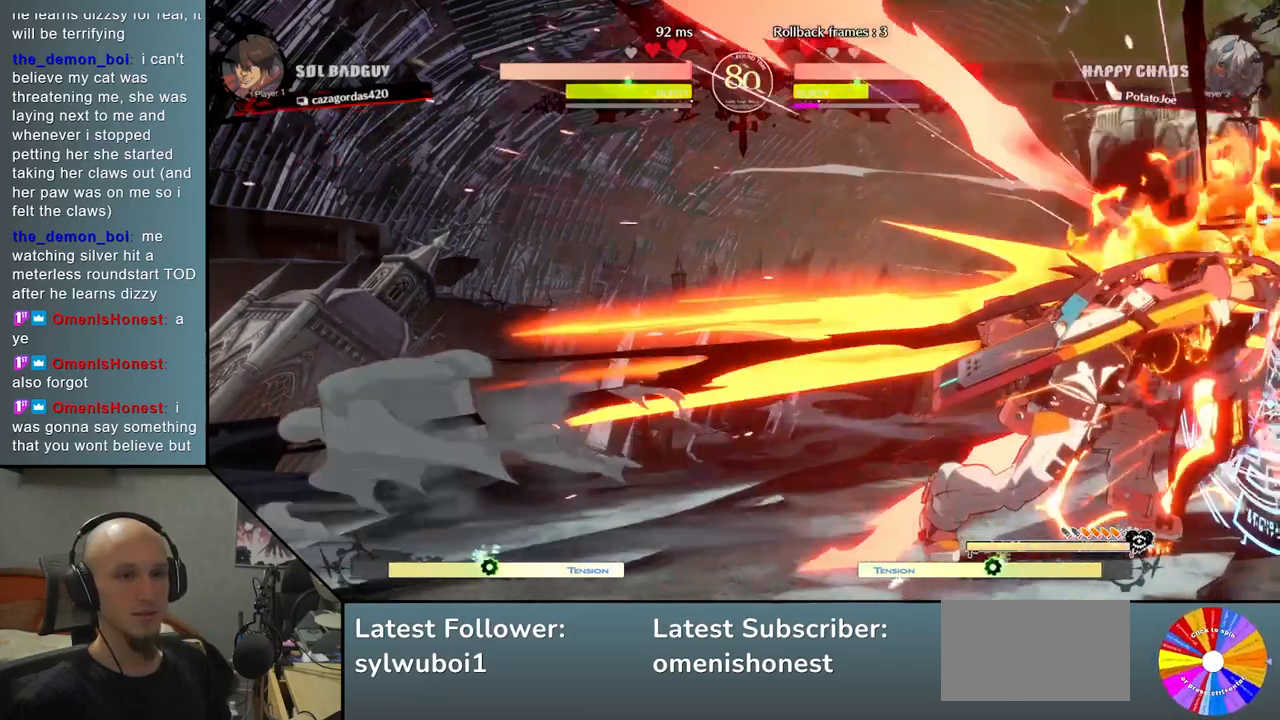
{"buttons": [], "left_stick": "down-right", "events": []}
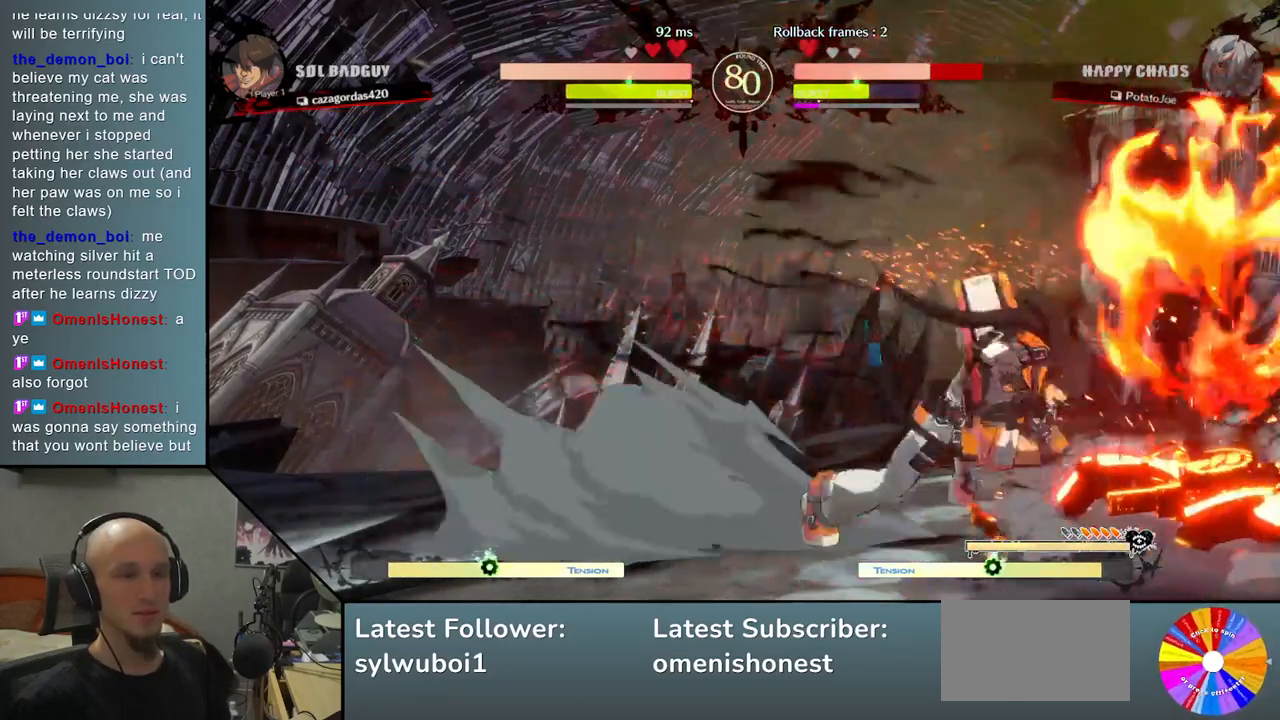
{"buttons": [], "left_stick": "right", "events": [[333, "left_stick", "right"]]}
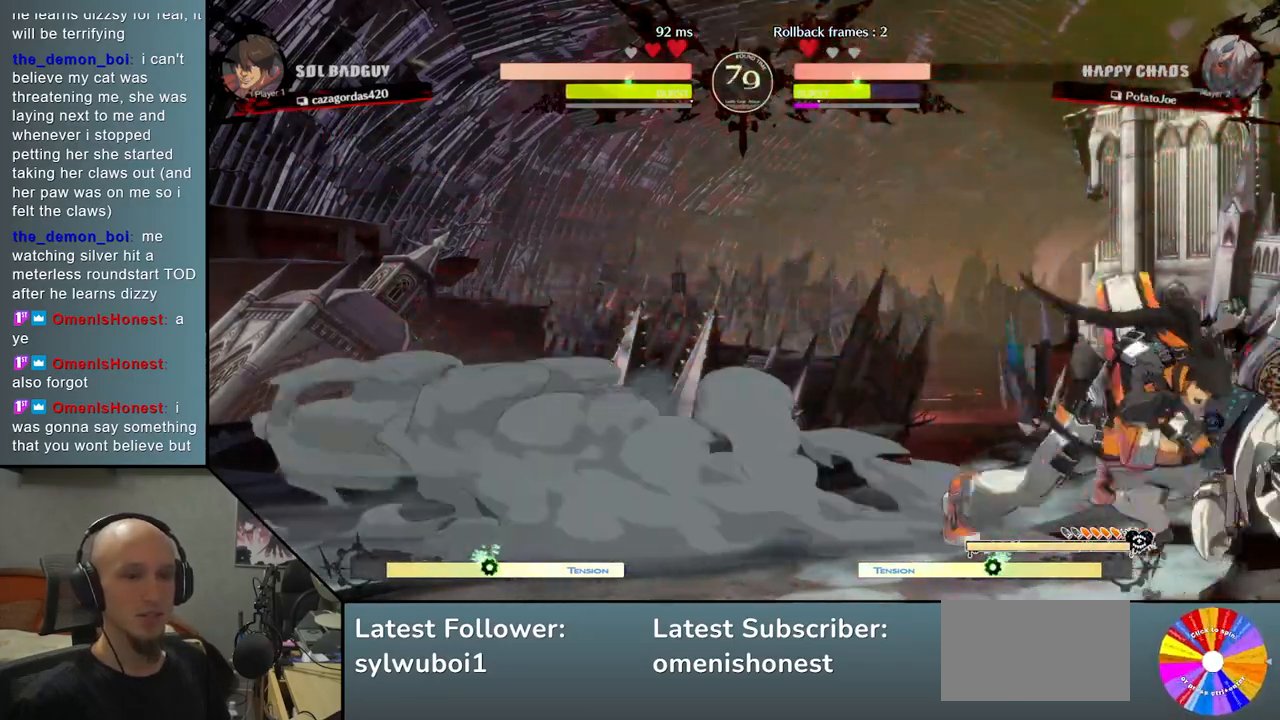
{"buttons": [], "left_stick": "right", "events": []}
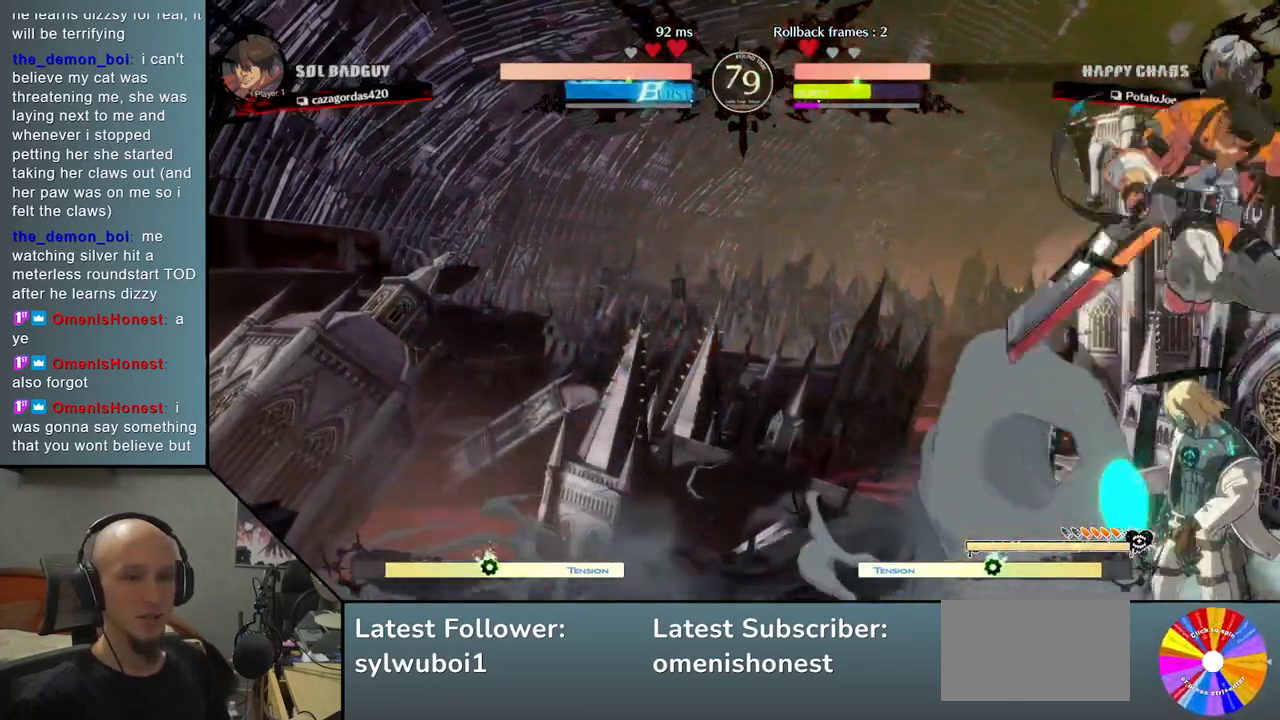
{"buttons": [], "left_stick": "right", "events": [[367, "CROSS", "down"], [417, "CROSS", "up"]]}
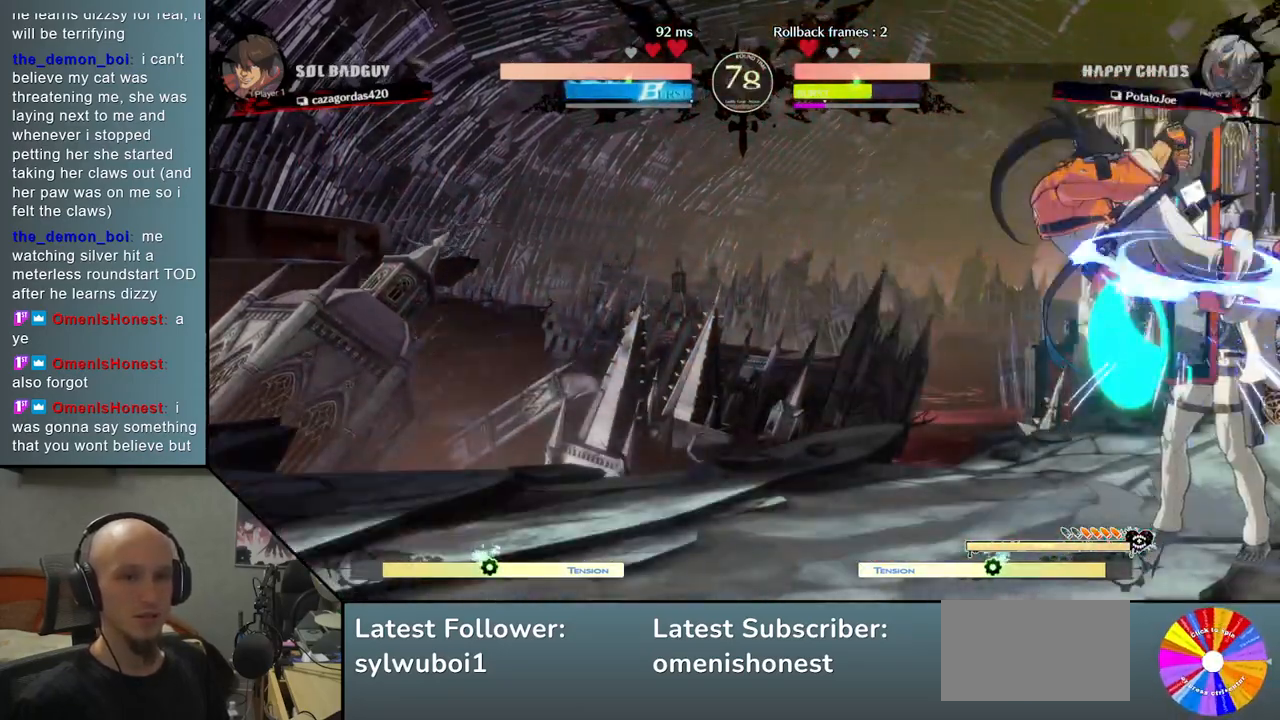
{"buttons": [], "left_stick": "right", "events": [[17, "CROSS", "down"], [83, "CROSS", "up"], [150, "CROSS", "down"], [200, "CROSS", "up"], [283, "CROSS", "down"], [333, "CROSS", "up"], [400, "CROSS", "down"], [450, "CROSS", "up"]]}
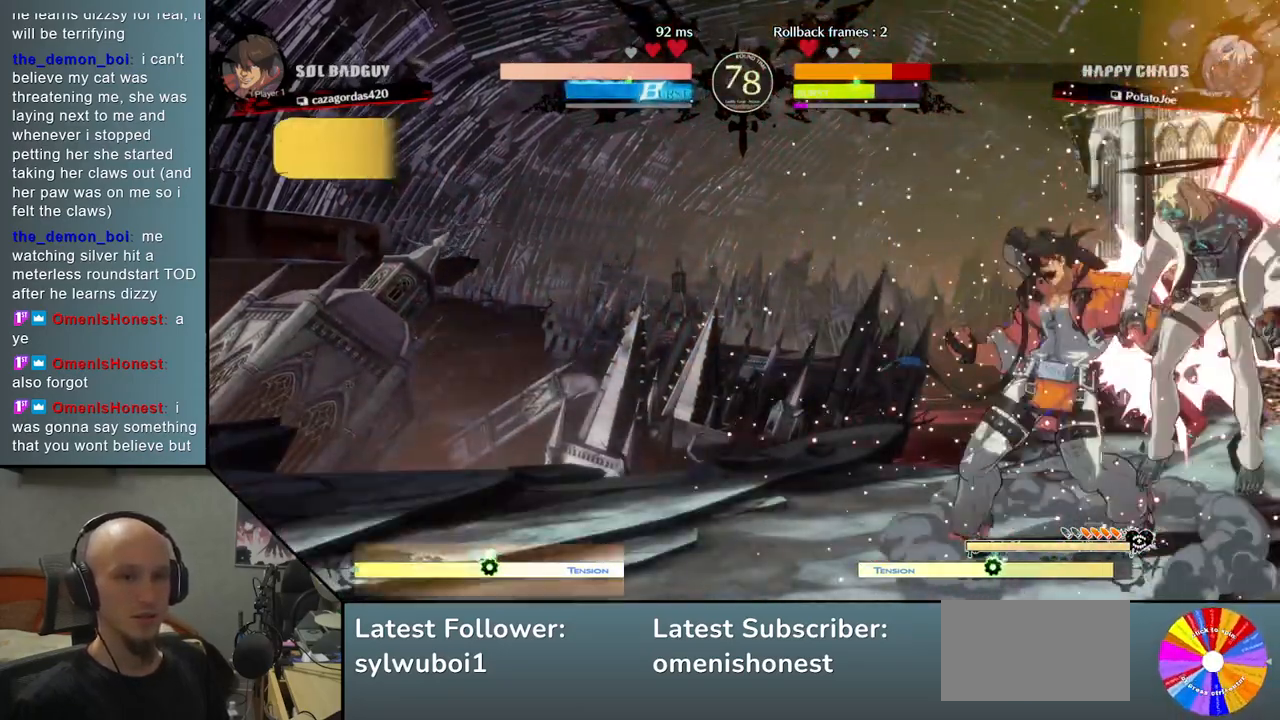
{"buttons": [], "left_stick": "down-right", "events": [[17, "CROSS", "down"], [100, "CROSS", "up"], [167, "left_stick", "down-right"]]}
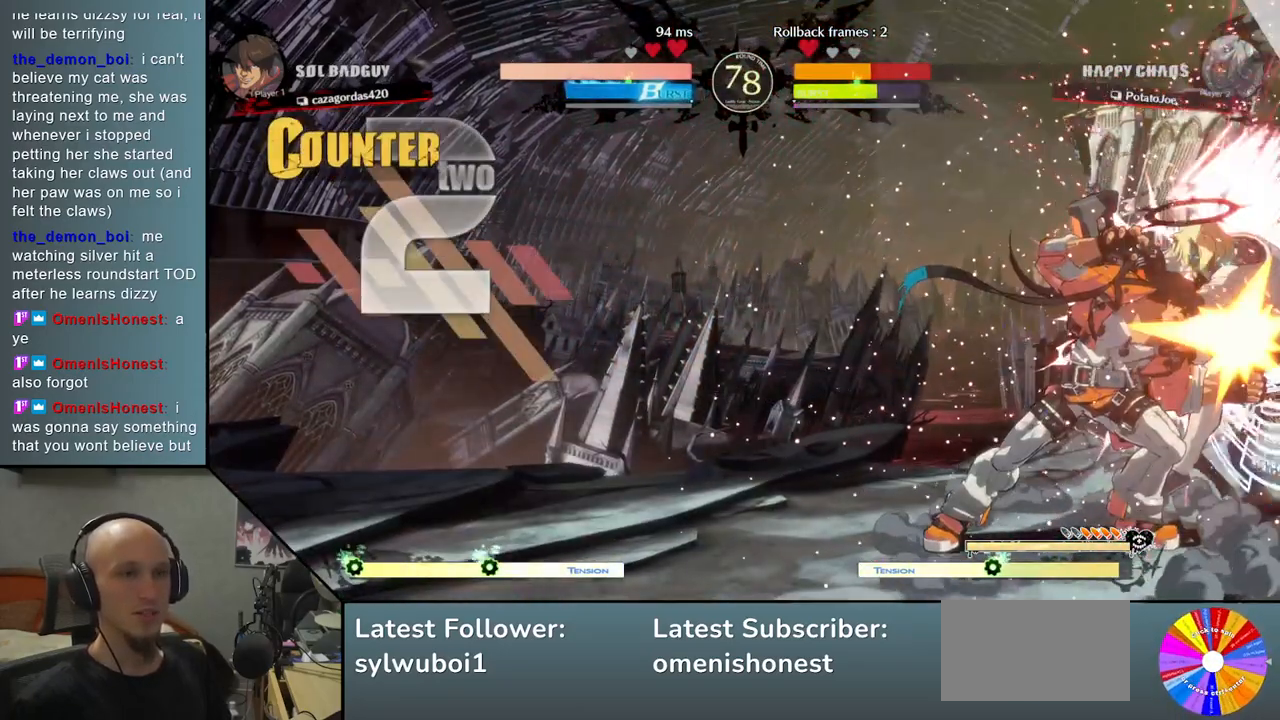
{"buttons": [], "left_stick": "down-right", "events": []}
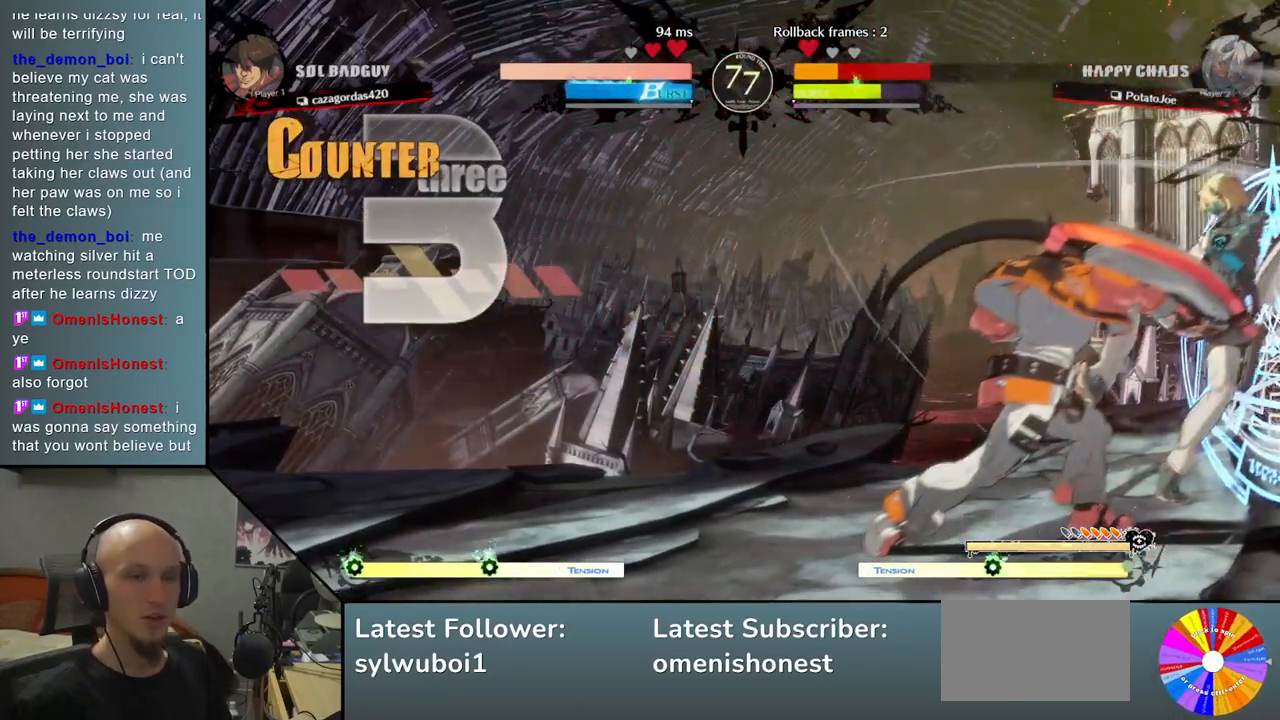
{"buttons": [], "left_stick": "down-right", "events": []}
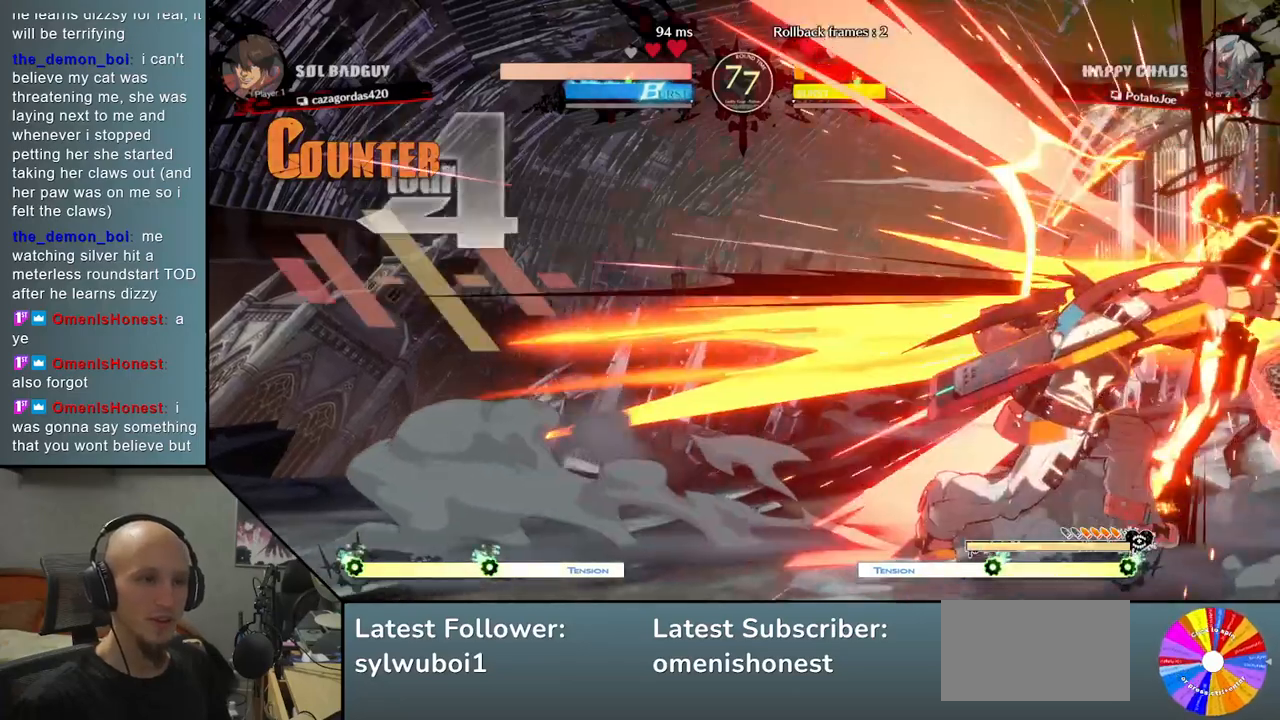
{"buttons": [], "left_stick": "down-right", "events": []}
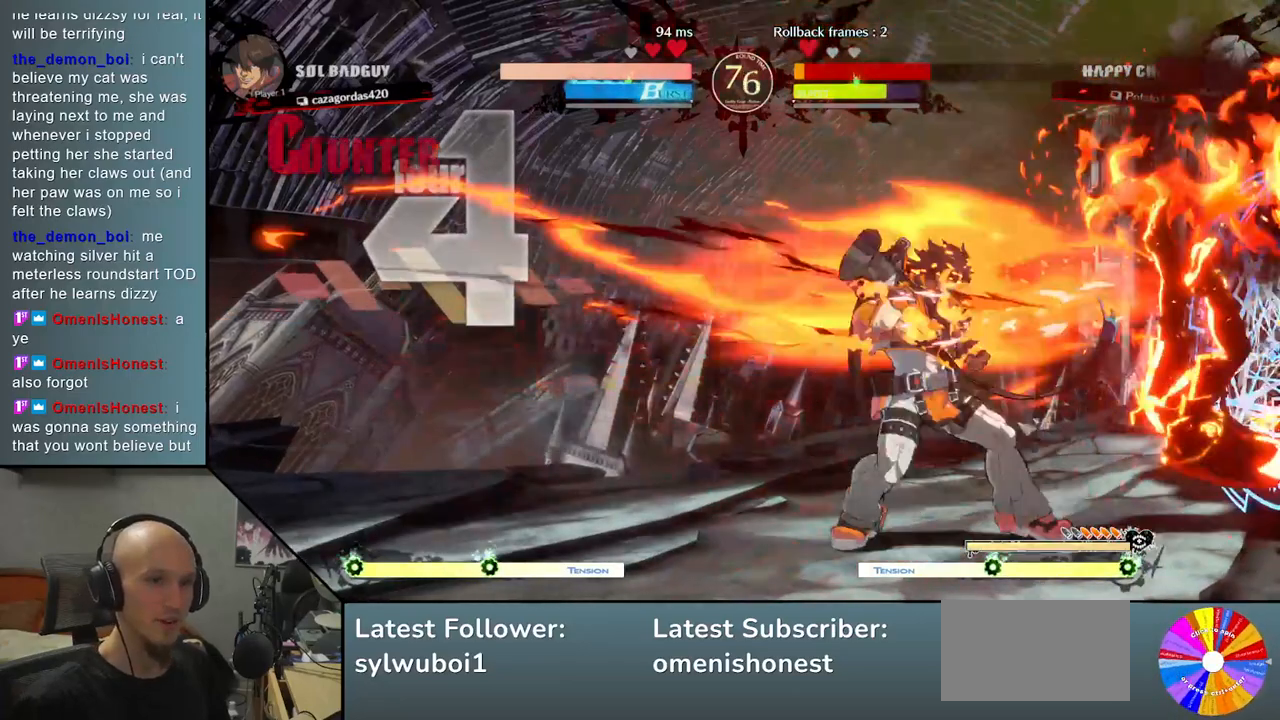
{"buttons": [], "left_stick": "down-right", "events": []}
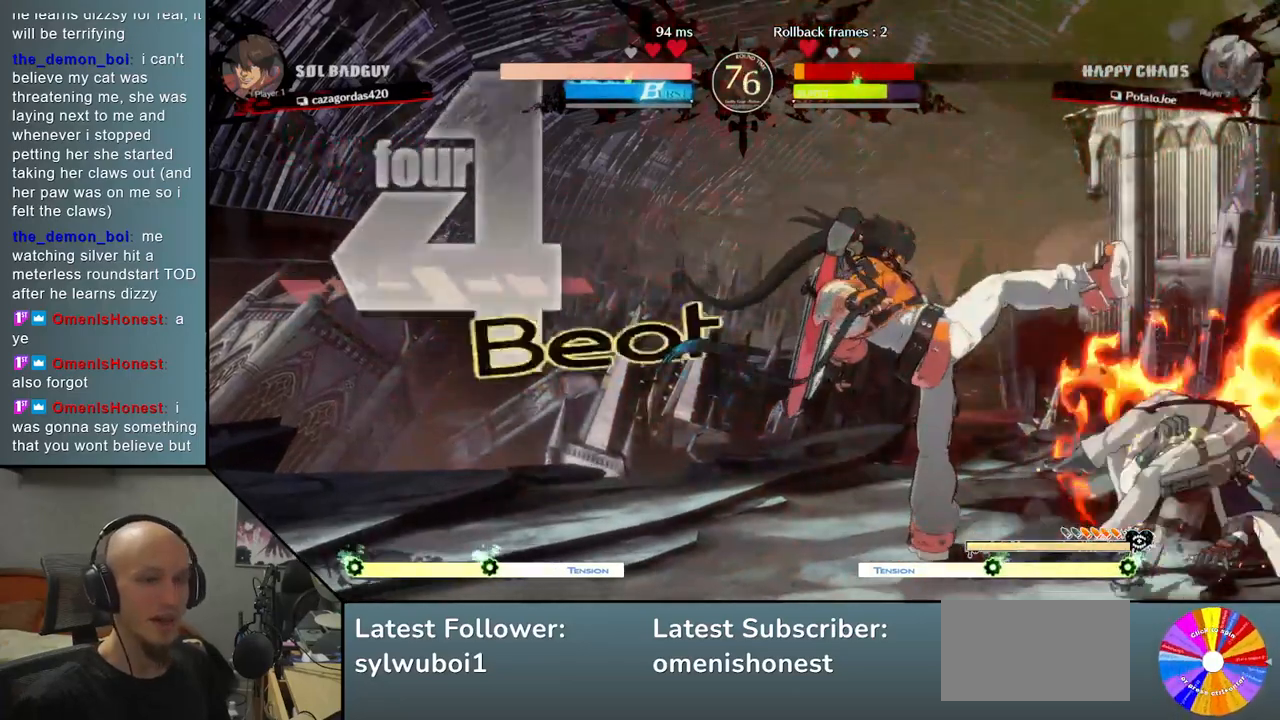
{"buttons": [], "left_stick": "down-right", "events": []}
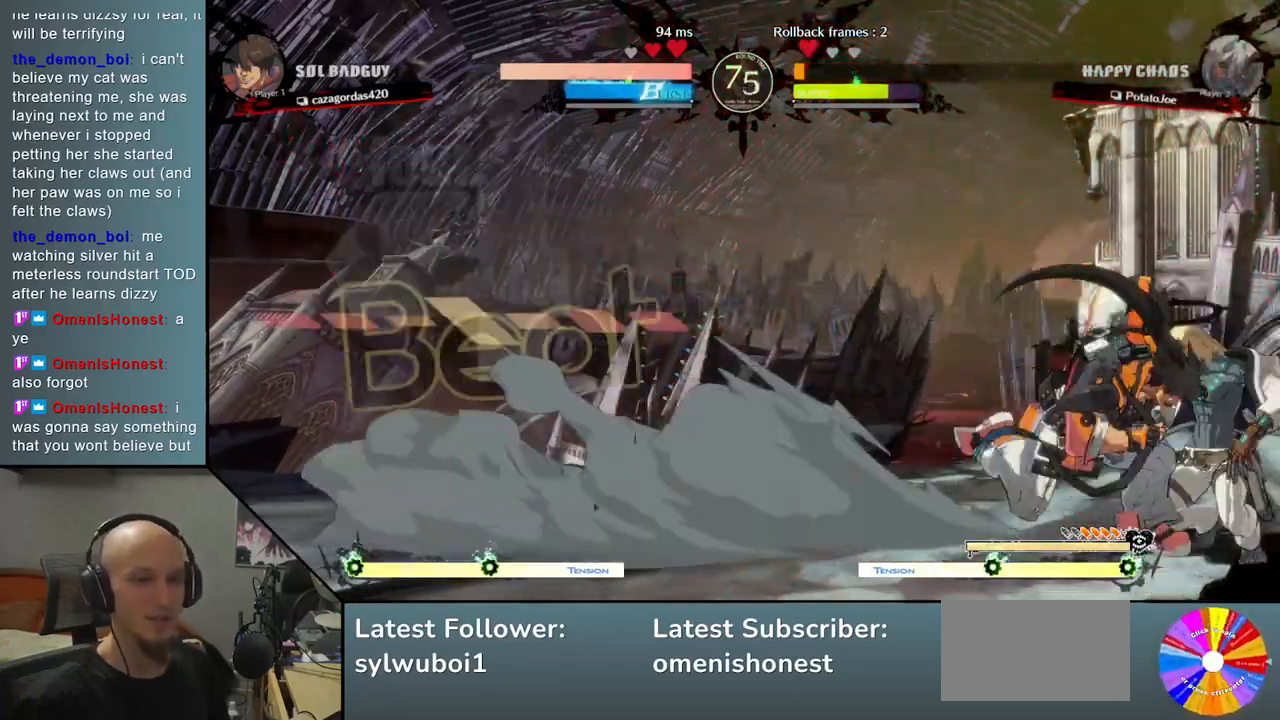
{"buttons": ["CIRCLE"], "left_stick": "down-right", "events": [[283, "L2", "down"], [300, "CIRCLE", "down"], [300, "R2", "down"], [500, "L2", "up"], [500, "R2", "up"]]}
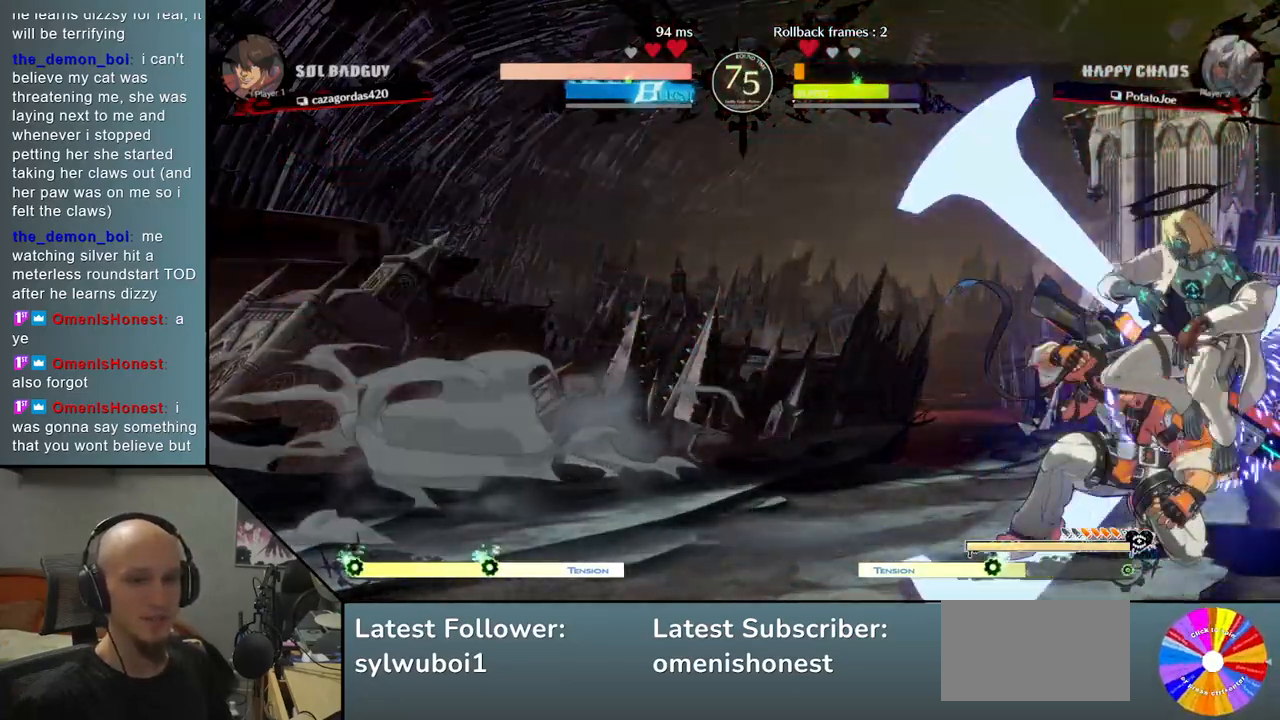
{"buttons": ["SQUARE"], "left_stick": "down-right", "events": [[17, "CIRCLE", "up"], [450, "SQUARE", "down"]]}
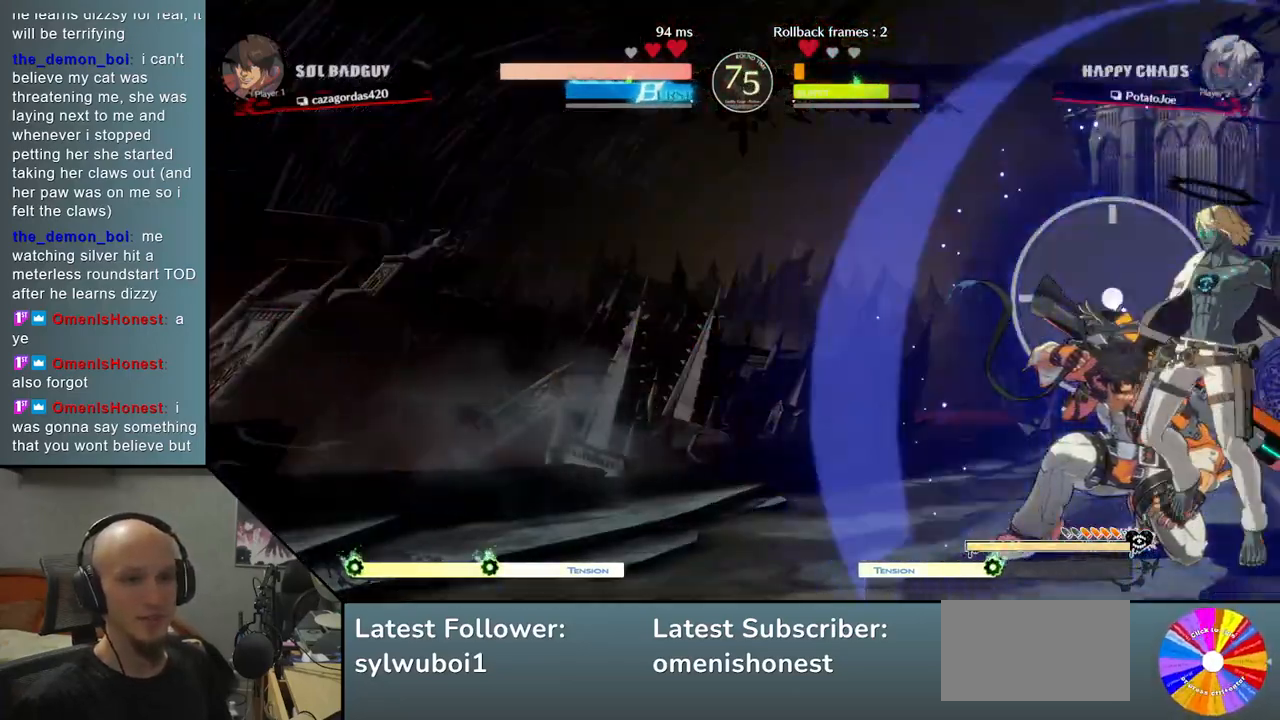
{"buttons": ["CROSS"], "left_stick": "down-right", "events": [[17, "SQUARE", "up"], [117, "SQUARE", "down"], [183, "SQUARE", "up"], [233, "SQUARE", "down"], [333, "SQUARE", "up"], [417, "CROSS", "down"]]}
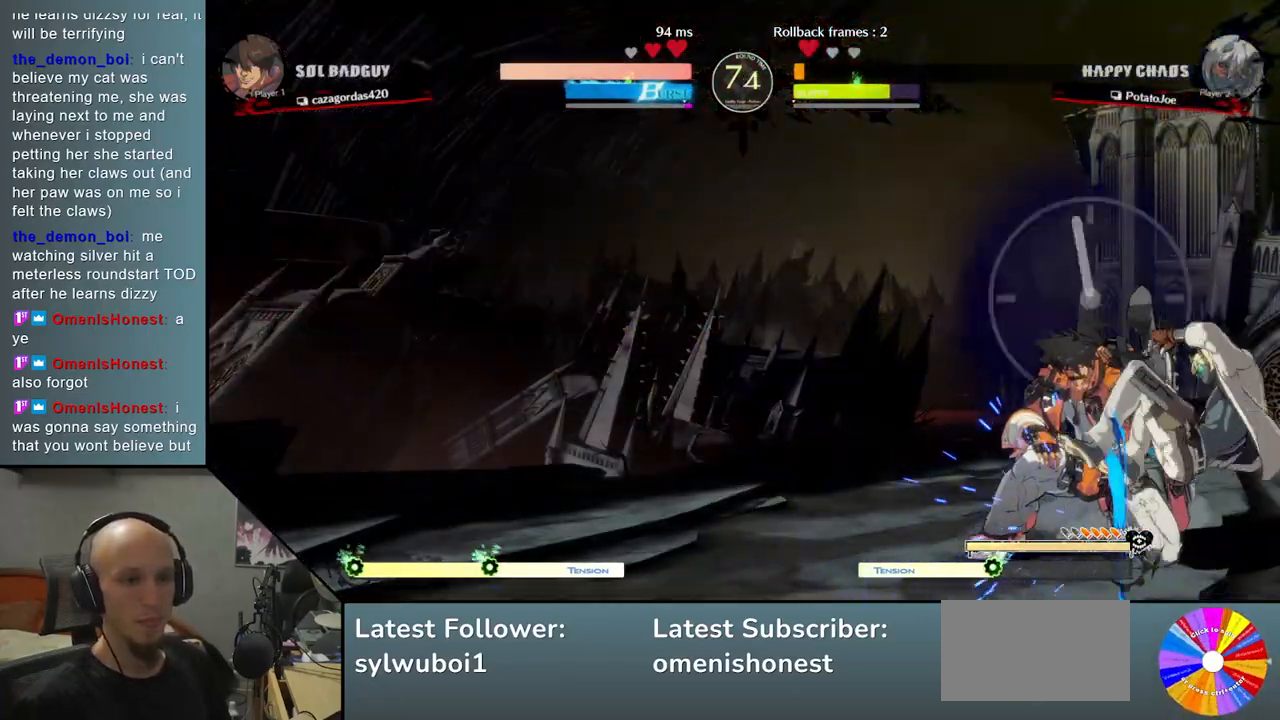
{"buttons": [], "left_stick": "left", "events": [[67, "CROSS", "up"], [367, "left_stick", "left"]]}
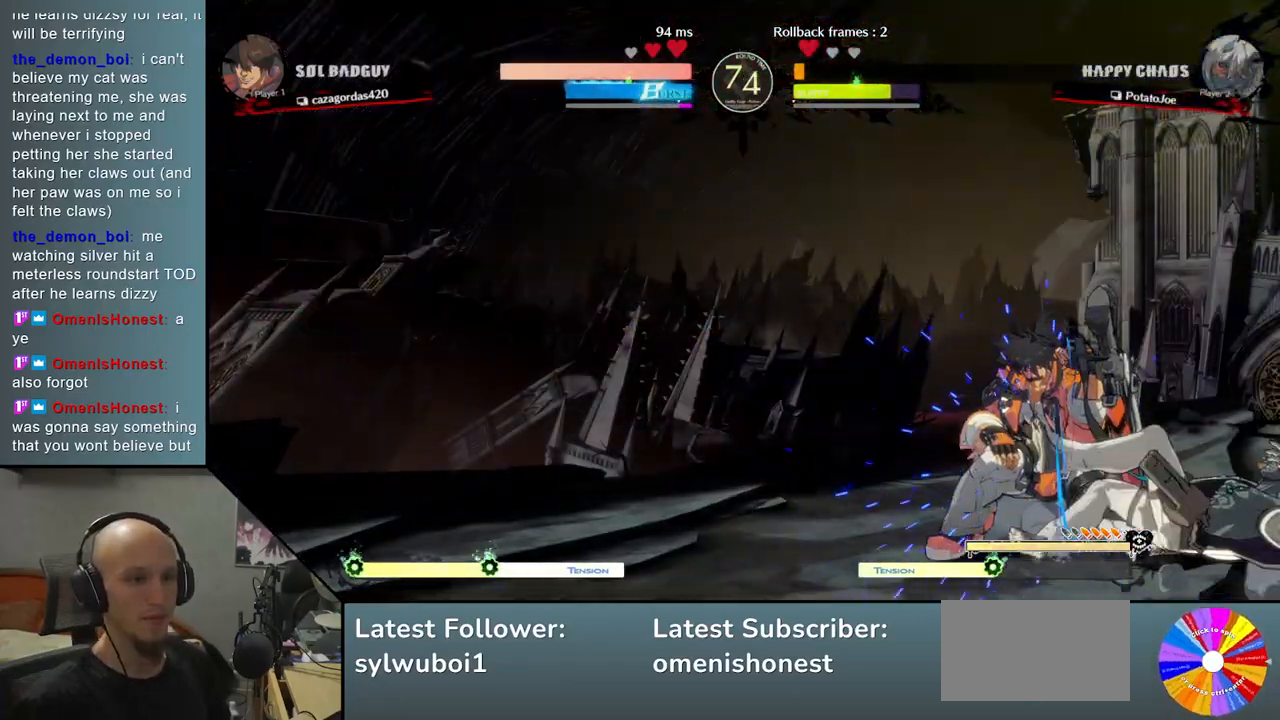
{"buttons": [], "left_stick": "down", "events": [[133, "left_stick", "right"], [200, "left_stick", "up"], [467, "left_stick", "down"]]}
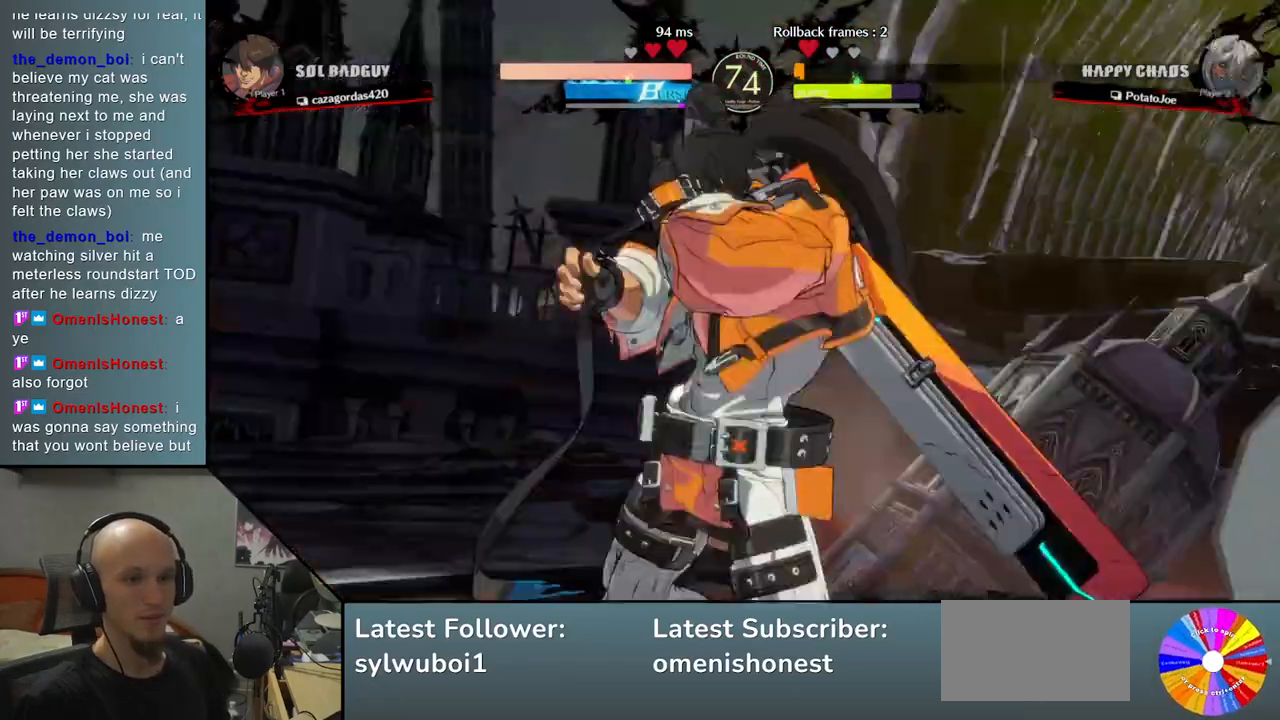
{"buttons": [], "left_stick": "up-right", "events": [[150, "SQUARE", "down"], [283, "SQUARE", "up"], [417, "left_stick", "right"], [467, "left_stick", "up-right"]]}
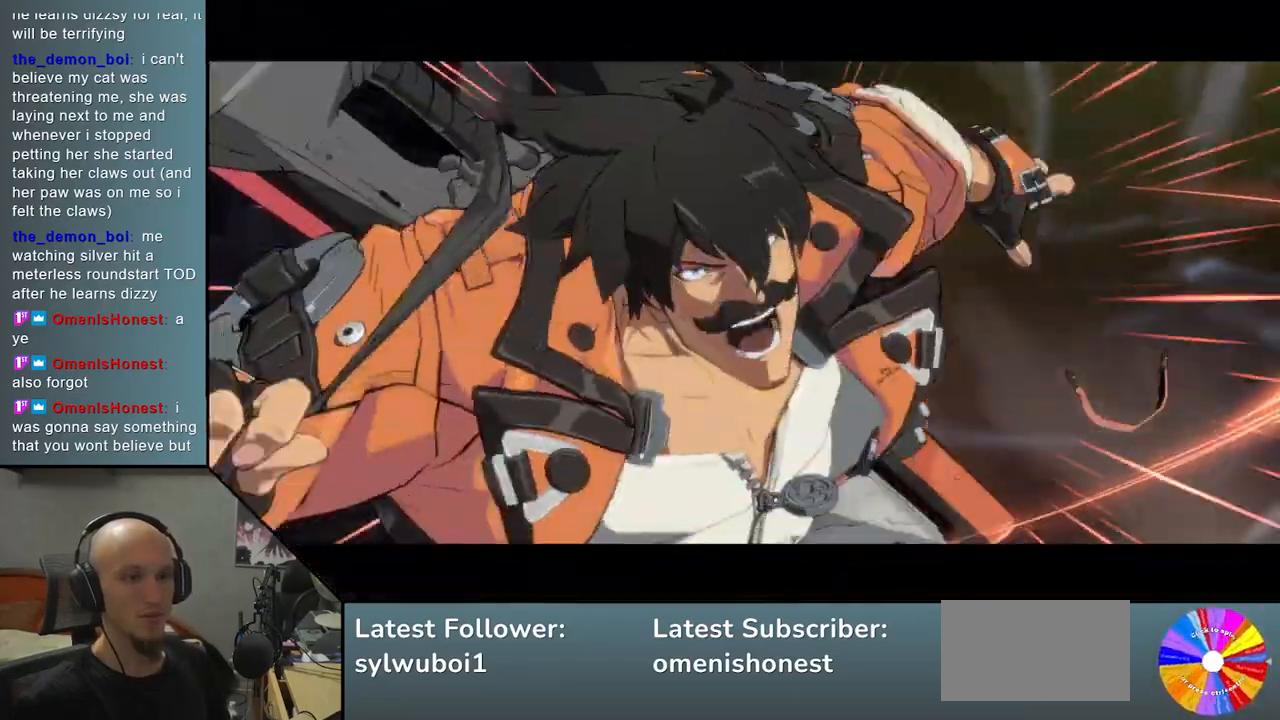
{"buttons": [], "left_stick": "right", "events": [[233, "left_stick", "right"]]}
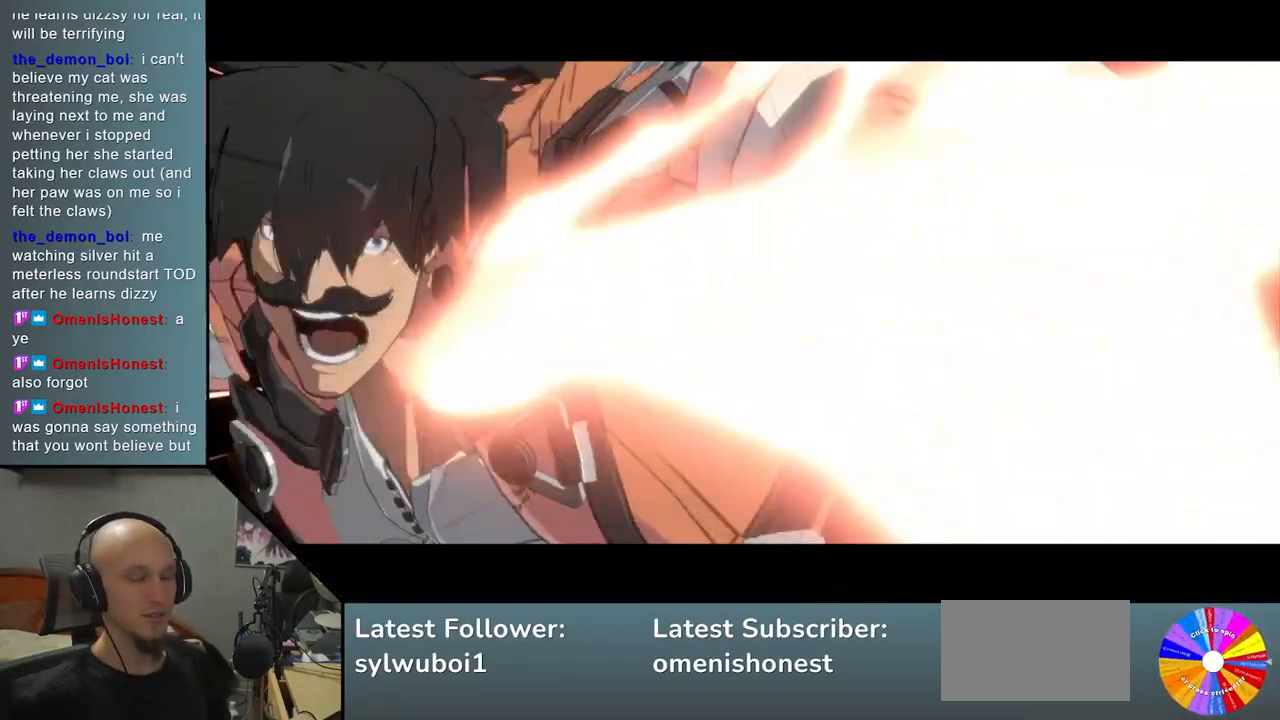
{"buttons": [], "left_stick": "right", "events": []}
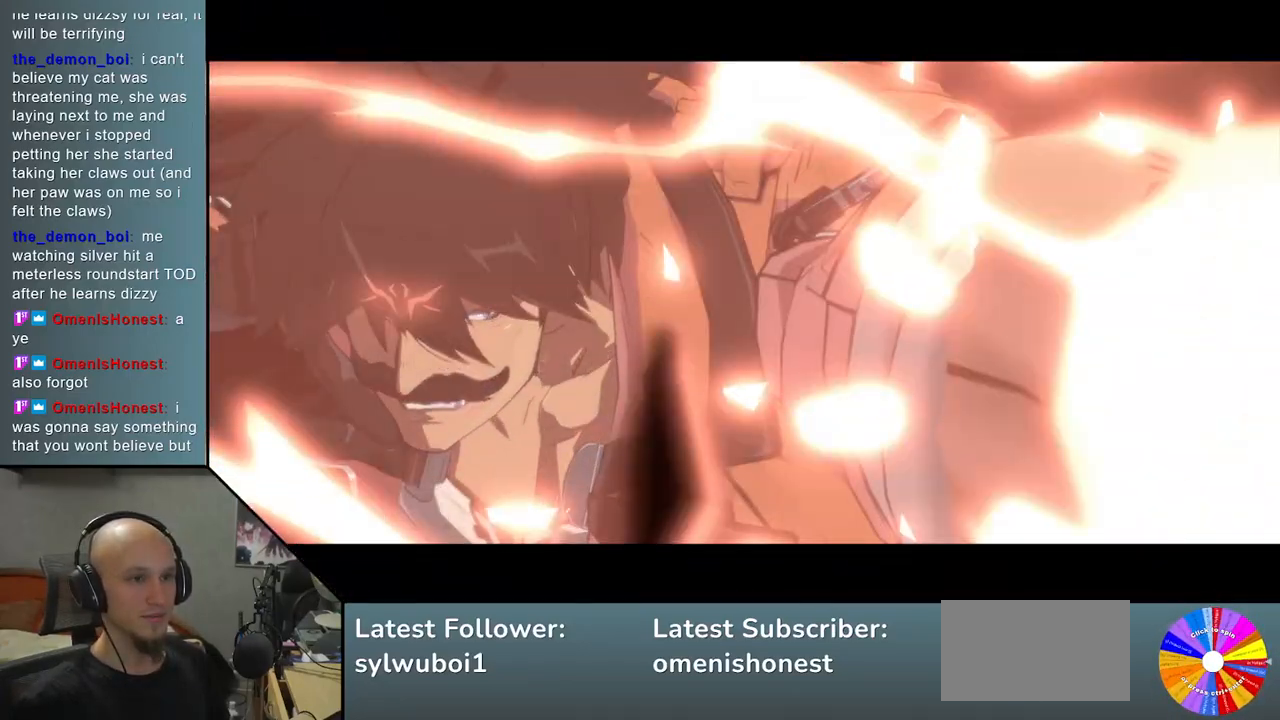
{"buttons": [], "left_stick": "right", "events": []}
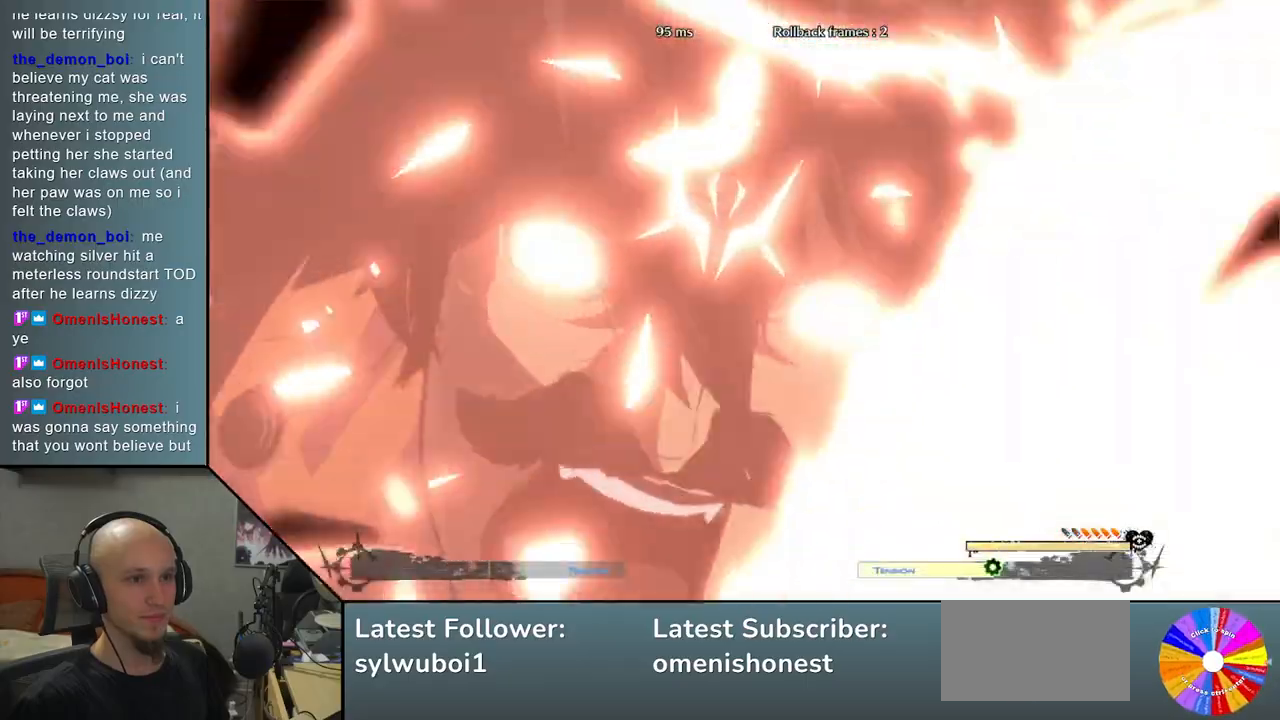
{"buttons": [], "left_stick": "right", "events": []}